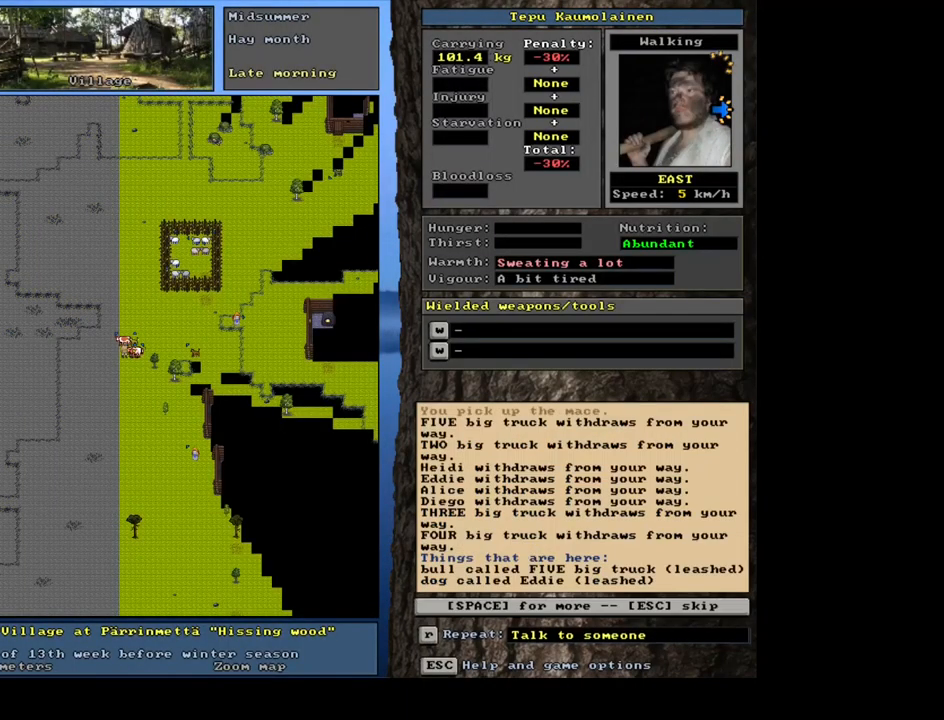
Gameplay with keyboard and mouse; each line is a JSON object with the keys and mouse buttons held at the frame after it. "events" lists presses ("down") and releases ("up") of ".", "/", "0", "1", "2", "3", "4", "5", "6", "7", "8", "9", "a", "alt_l", "alt_r", "b", "backslash", "backspace", "c", "caps_lock", "comma", "ctrl_l", "ctrl_r", "d", "down", "e", "equals", "escape", "f", "f1", "f10", "f11", "f12", "f2", "f3", "f4", "f5", "f6", "f7", "f8", "f9", "g", "h", "i", "j", "k", "l", "lbracket", "left", "m", "minus", "n", "num0", "num1", "num2", "num3", "num4", "num5", "num6", "num7", "num8", "num9", "o", "p", "q", "quote", "r", "rbracket", "return", "right", "s", "semicolon", "shift_l", "shift_r", "space", "super", "t", "tab", "tilde", "u", "up", "v", "w", "x", "y", "z", "mouse_left", "mouse_wheel", "mouse_right", "mouse_mb4" and "mouse_mb5" between this image and that frame as [ms after this image, input, new state], when the widget could be followed in between. "mouse_left", "mouse_wheel", "mouse_right", "mouse_mb4", "mouse_mb5" = the "left", "wheel", "right", "mb4", "mb5" buttons of the "mouse" list. No other keys are recorded. "wheel" means that the mouse wheel is clicked or scrolled. Mouse movement is not recorded. Not read: other_keys.
{"keys": ["ctrl_l"], "mouse": [], "events": [[50, "escape", "down"], [117, "escape", "up"], [350, "ctrl_l", "down"], [400, "num6", "down"], [467, "num6", "up"]]}
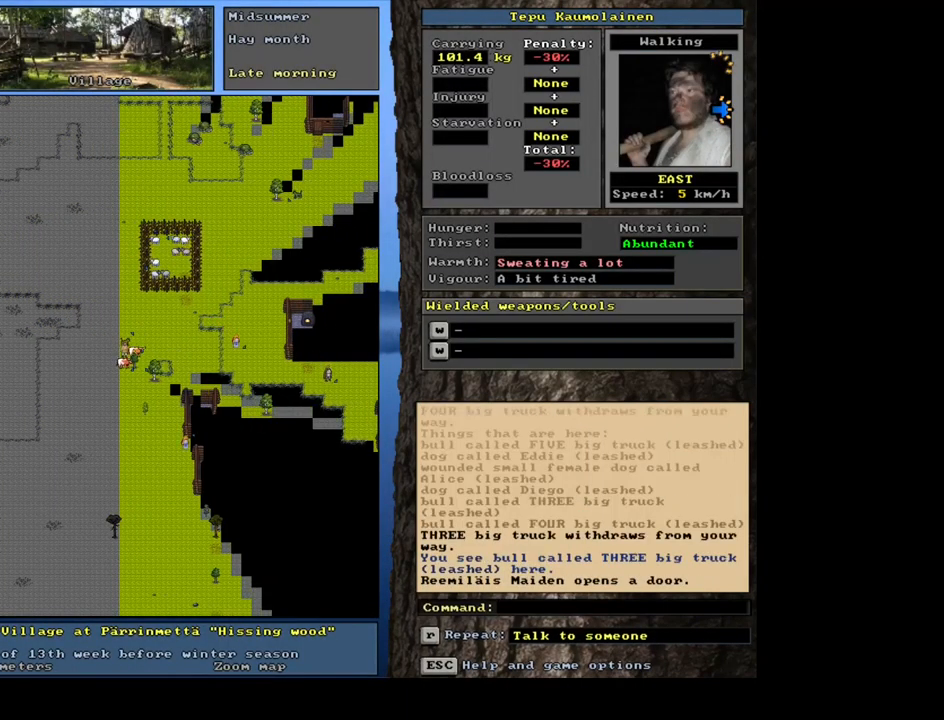
{"keys": ["ctrl_l"], "mouse": [], "events": [[84, "num6", "down"], [150, "num6", "up"]]}
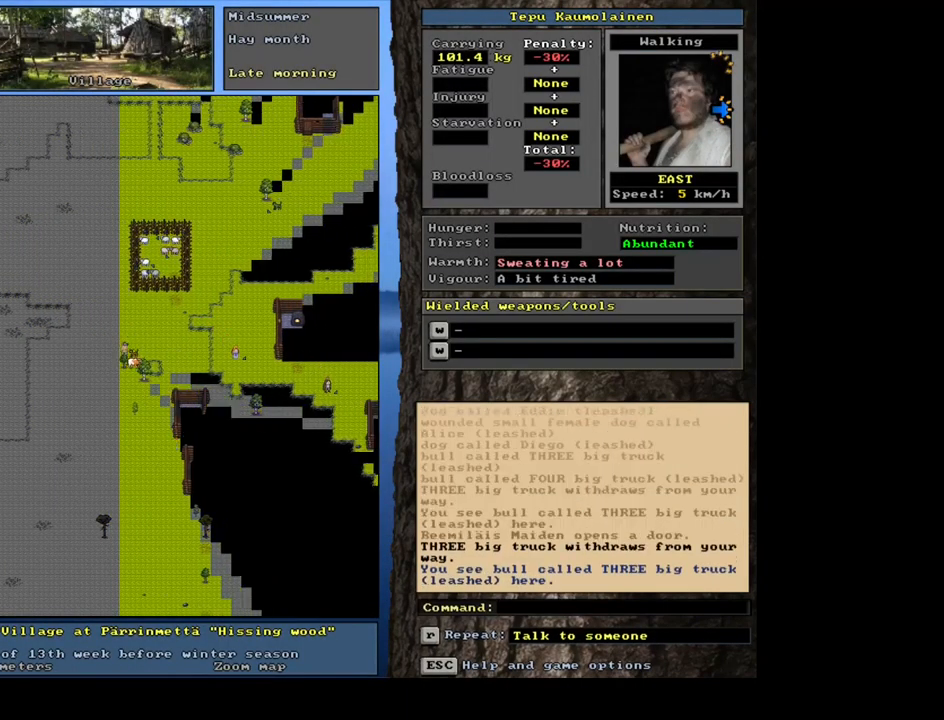
{"keys": ["ctrl_l", "num6"], "mouse": [], "events": [[117, "num6", "down"], [184, "num6", "up"], [284, "num6", "down"], [367, "num6", "up"], [450, "num6", "down"]]}
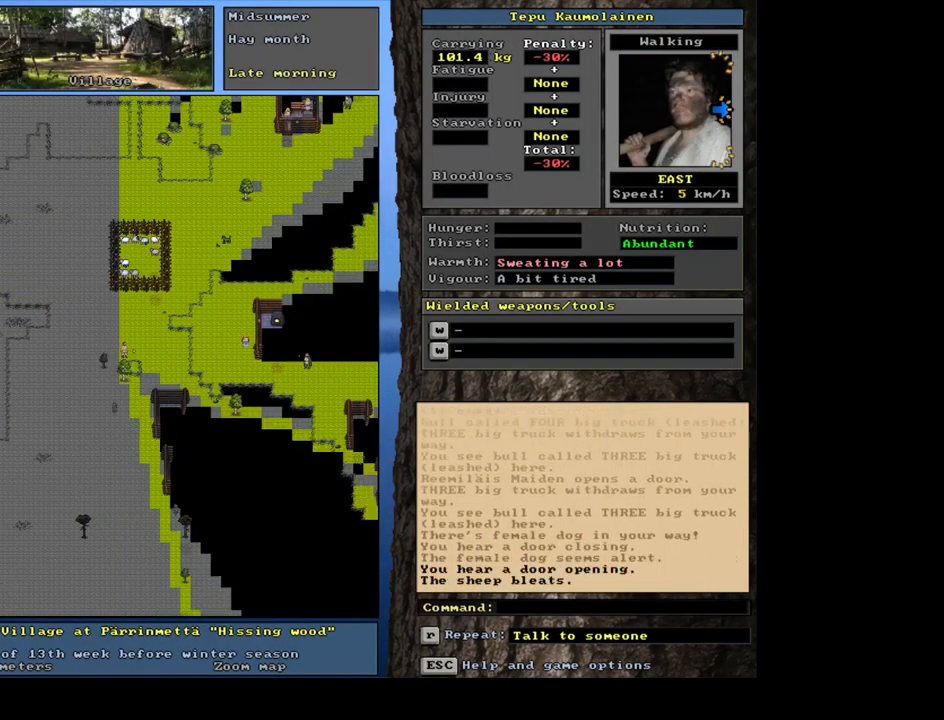
{"keys": ["num3"], "mouse": [], "events": [[50, "num6", "up"], [334, "ctrl_l", "up"], [450, "num3", "down"]]}
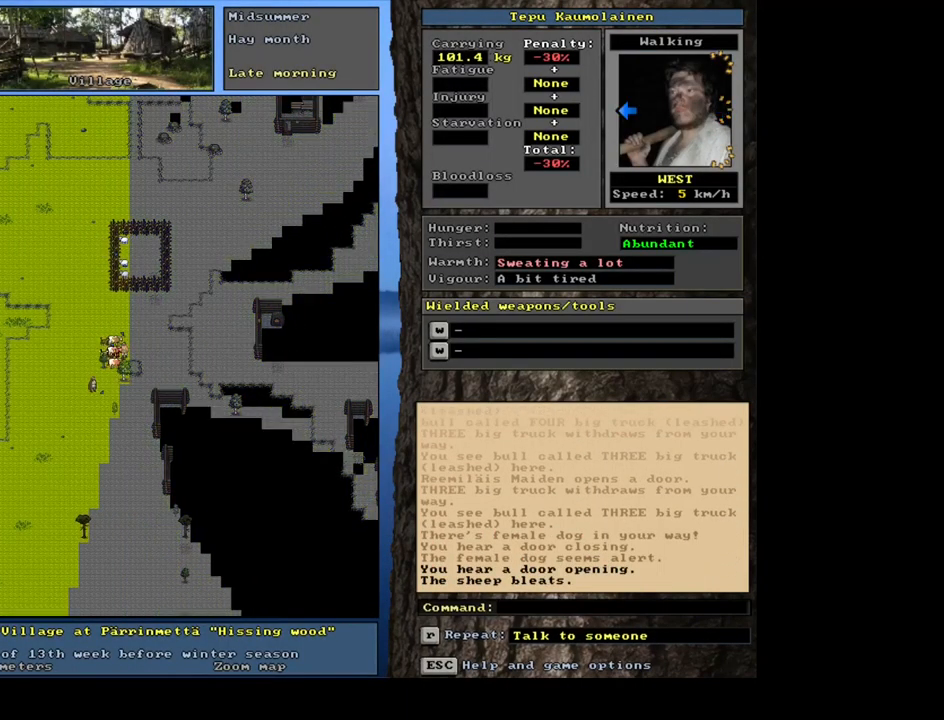
{"keys": [], "mouse": [], "events": [[34, "num3", "up"]]}
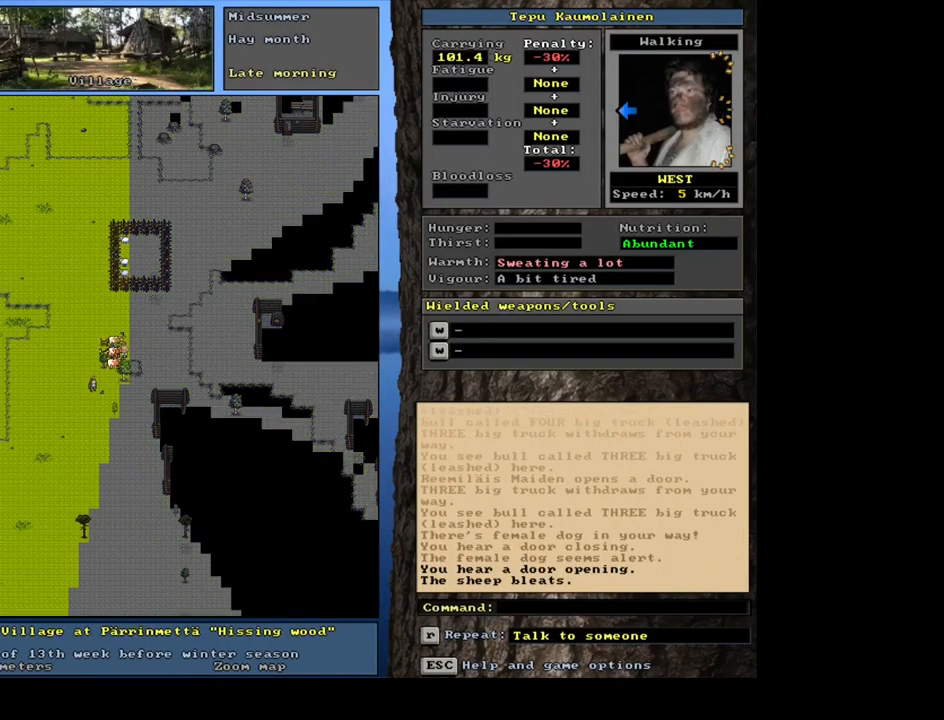
{"keys": [], "mouse": [], "events": []}
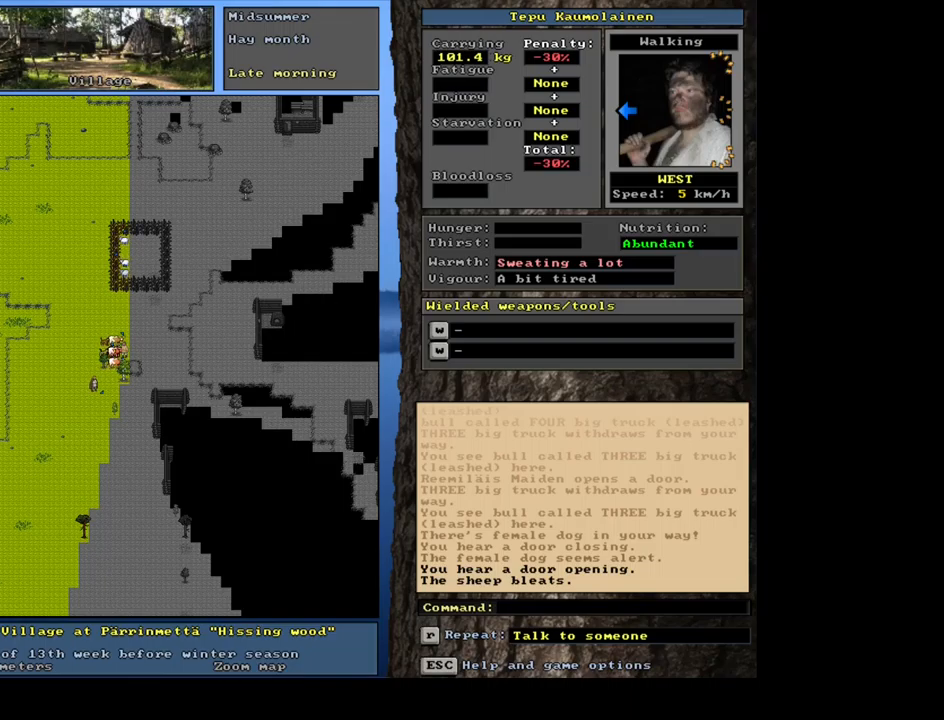
{"keys": [], "mouse": [], "events": [[317, "num4", "down"], [433, "num4", "up"]]}
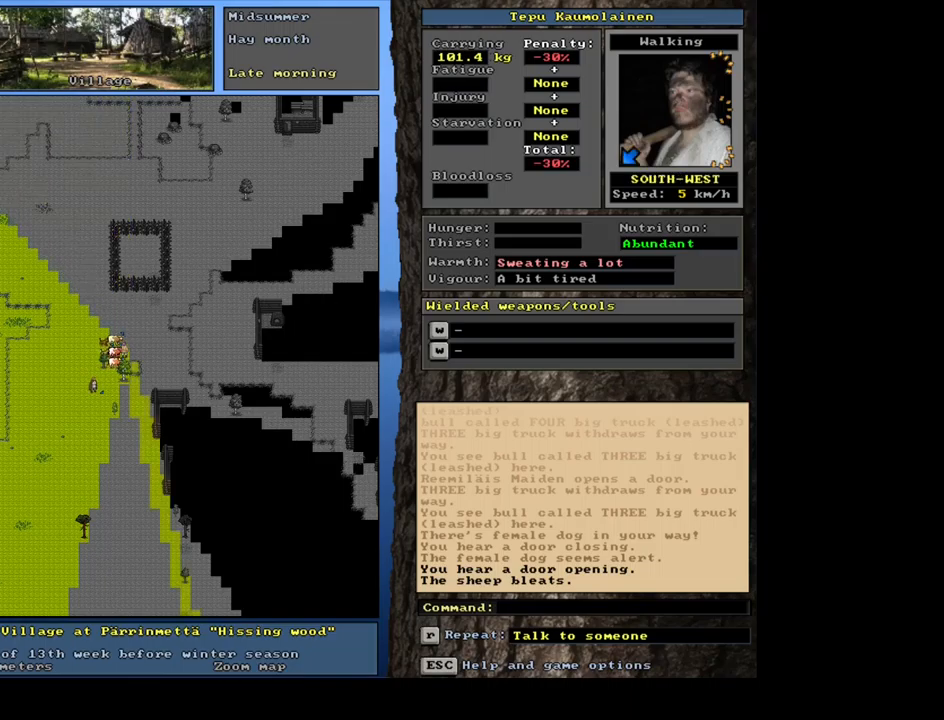
{"keys": ["ctrl_l"], "mouse": [], "events": [[117, "ctrl_l", "down"], [217, "num1", "down"], [367, "num1", "up"]]}
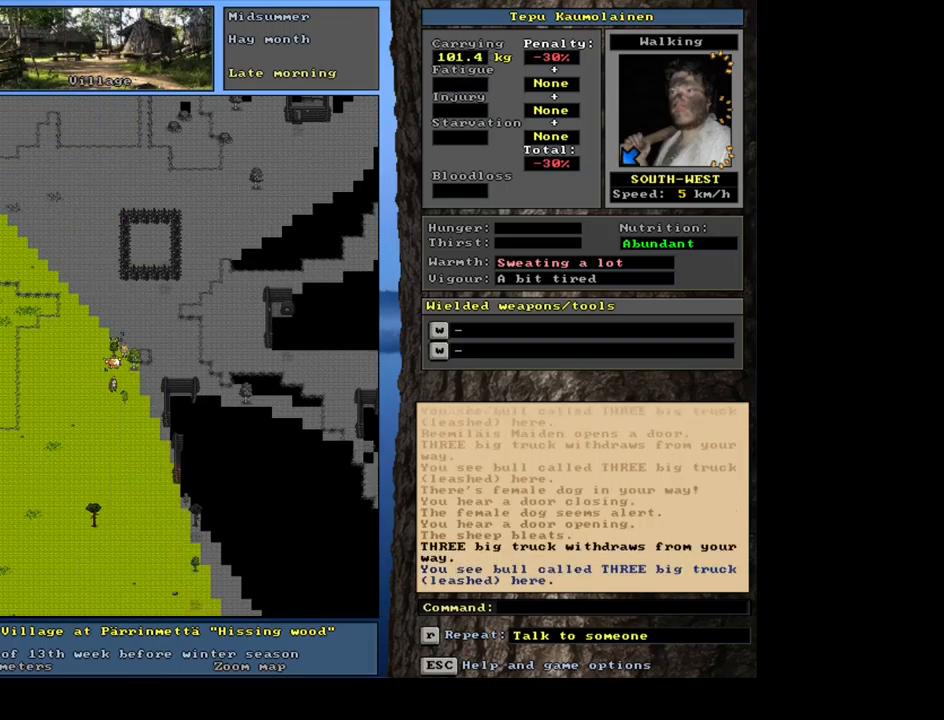
{"keys": ["ctrl_l"], "mouse": [], "events": []}
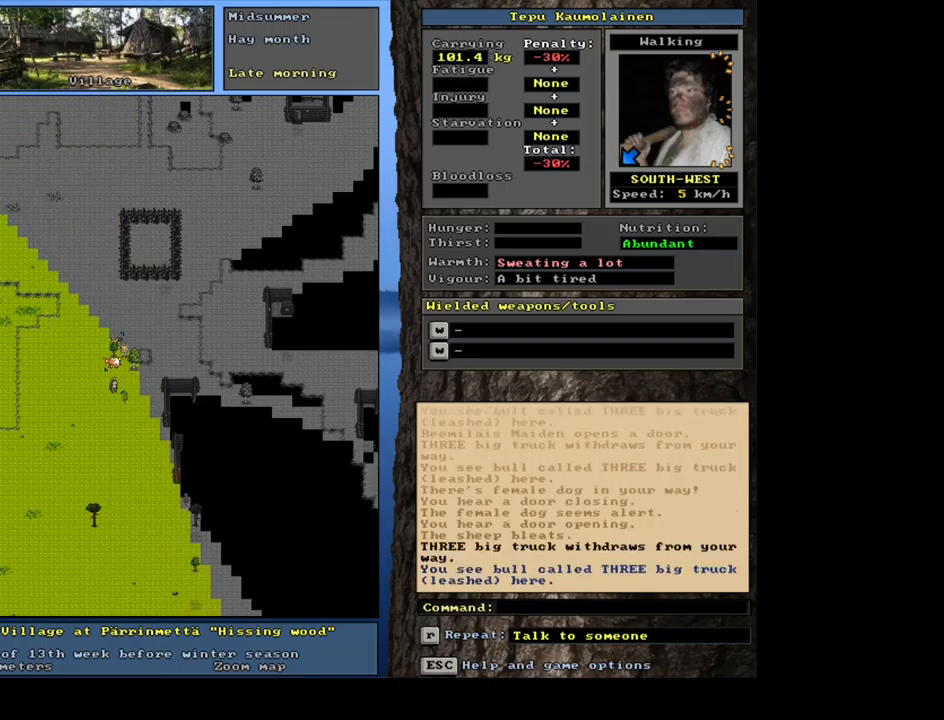
{"keys": ["ctrl_l"], "mouse": [], "events": [[283, "num2", "down"], [400, "num2", "up"]]}
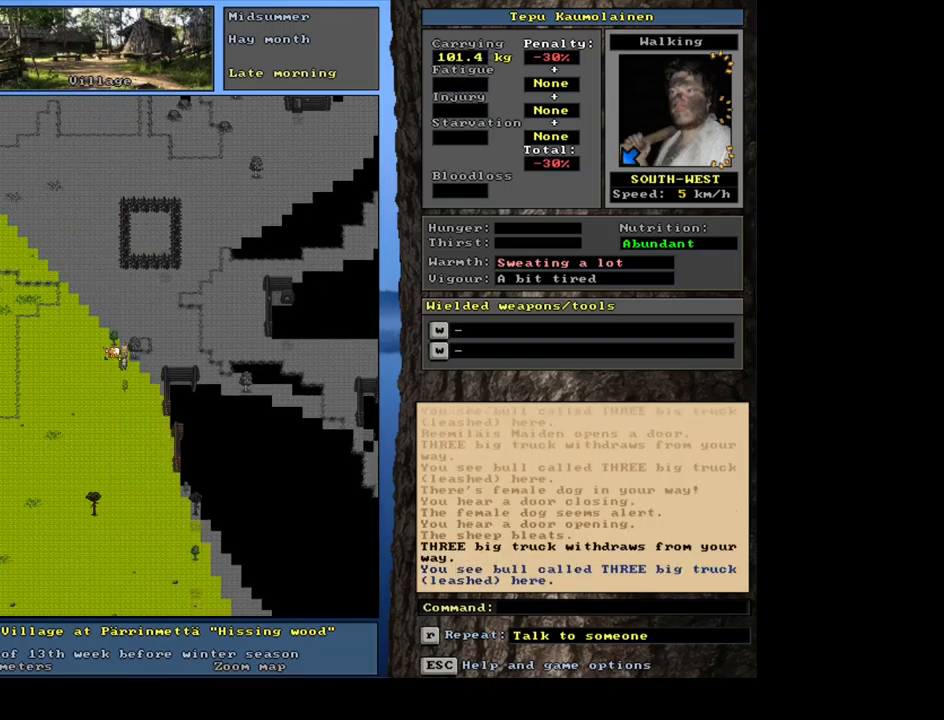
{"keys": ["shift_l"], "mouse": [], "events": [[83, "ctrl_l", "up"], [383, "shift_l", "down"]]}
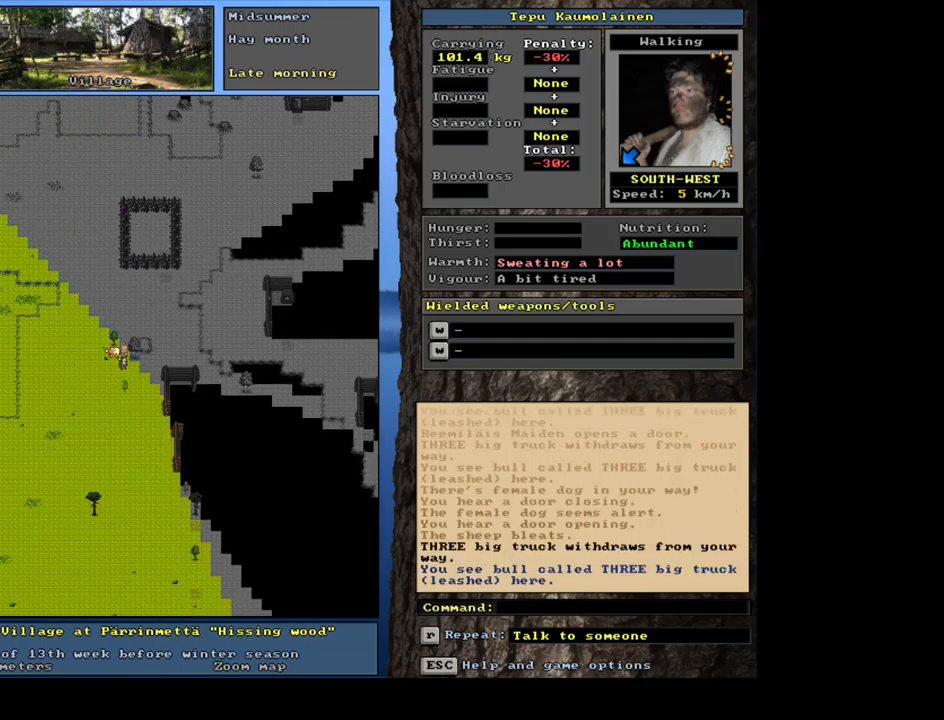
{"keys": ["shift_l"], "mouse": [], "events": []}
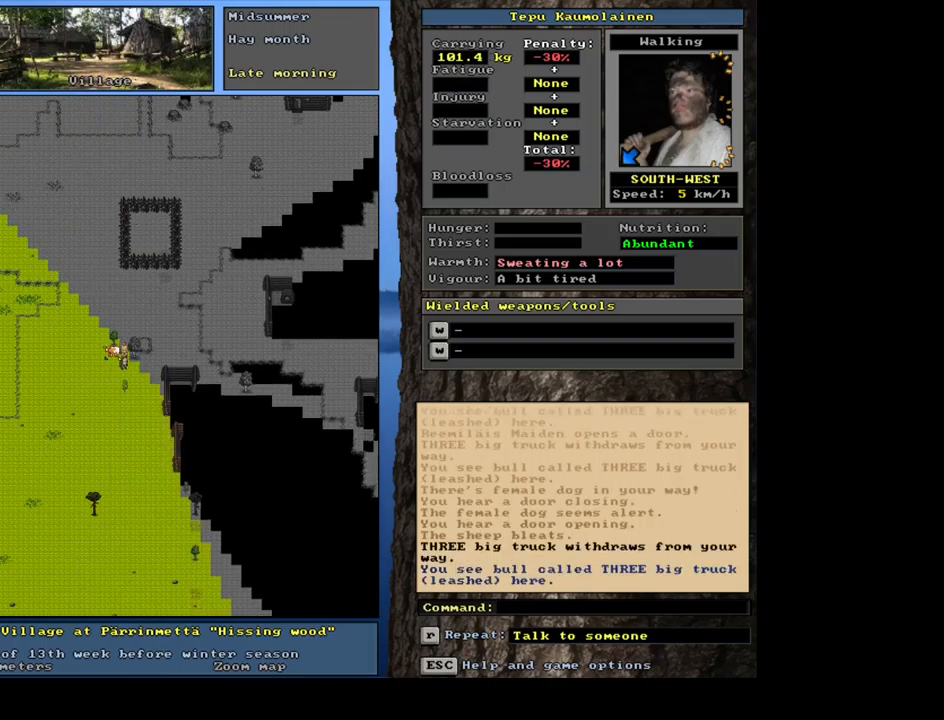
{"keys": ["equals", "shift_l"], "mouse": [], "events": [[117, "c", "down"], [217, "c", "up"], [500, "equals", "down"]]}
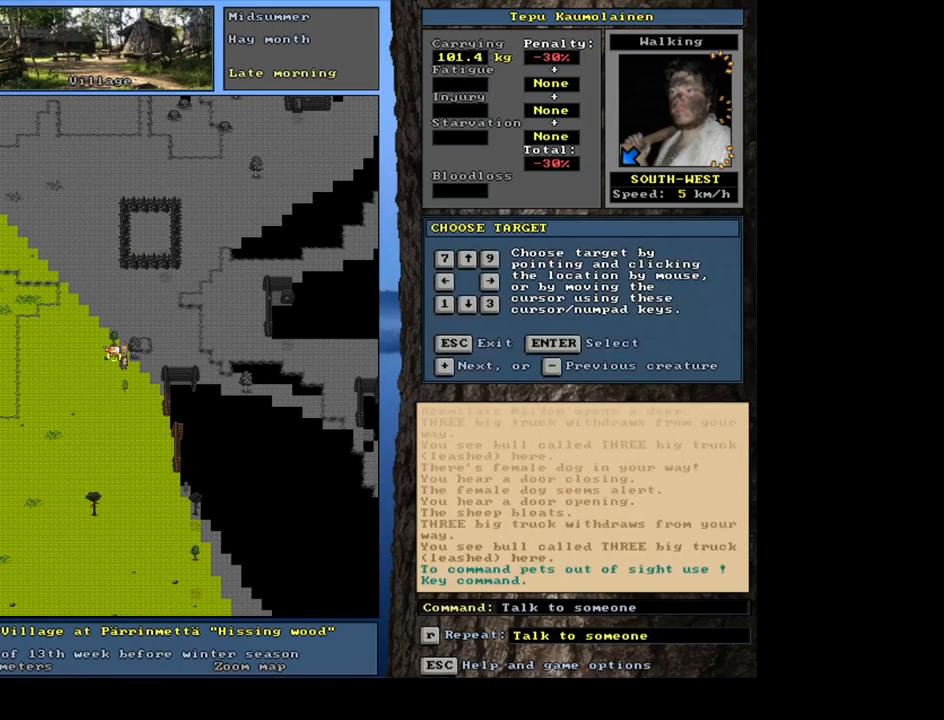
{"keys": [], "mouse": [], "events": [[100, "equals", "up"], [333, "shift_l", "up"], [383, "return", "down"], [433, "return", "up"]]}
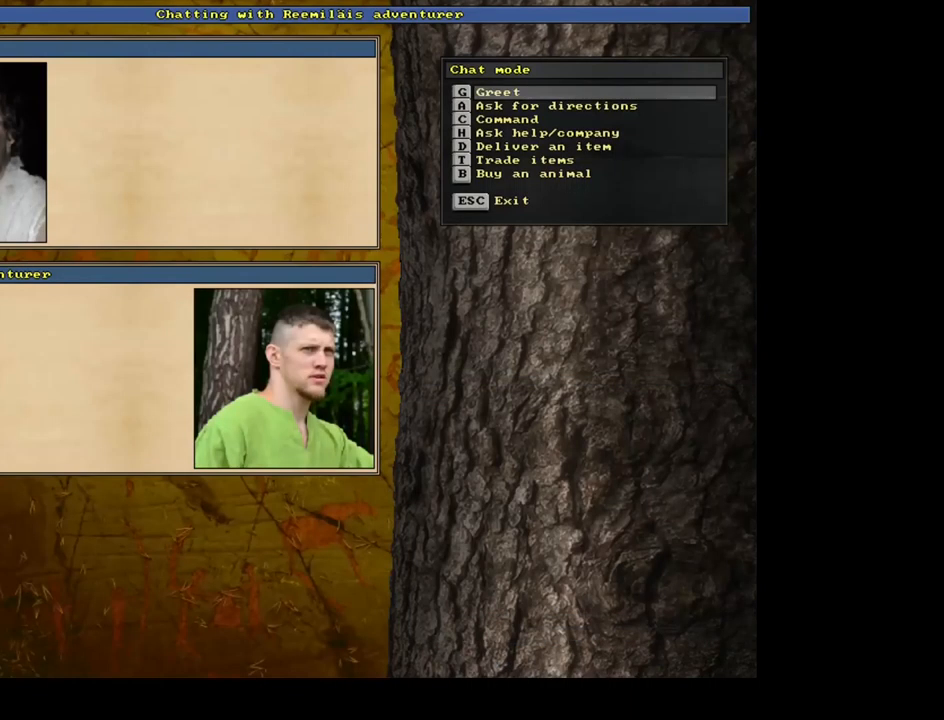
{"keys": [], "mouse": [], "events": [[333, "b", "down"], [433, "b", "up"]]}
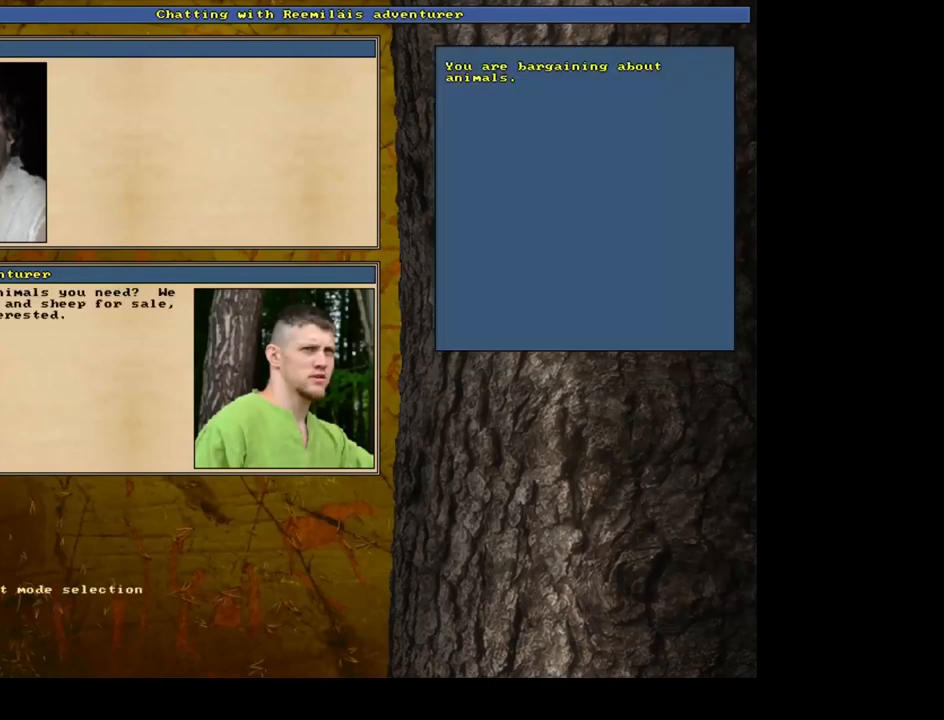
{"keys": [], "mouse": [], "events": []}
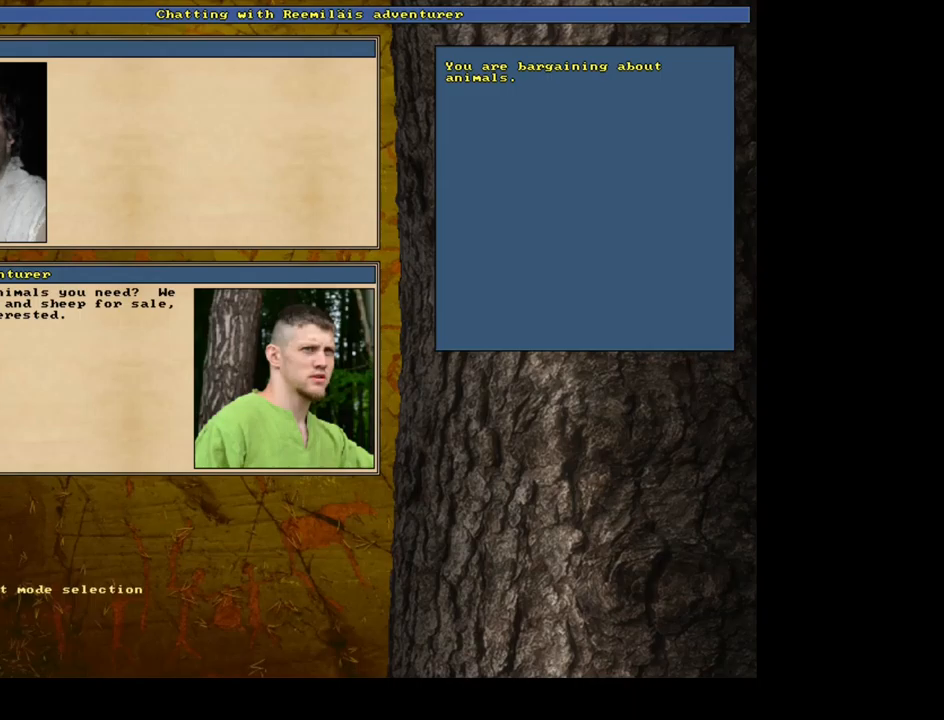
{"keys": [], "mouse": [], "events": [[317, "down", "down"], [400, "down", "up"]]}
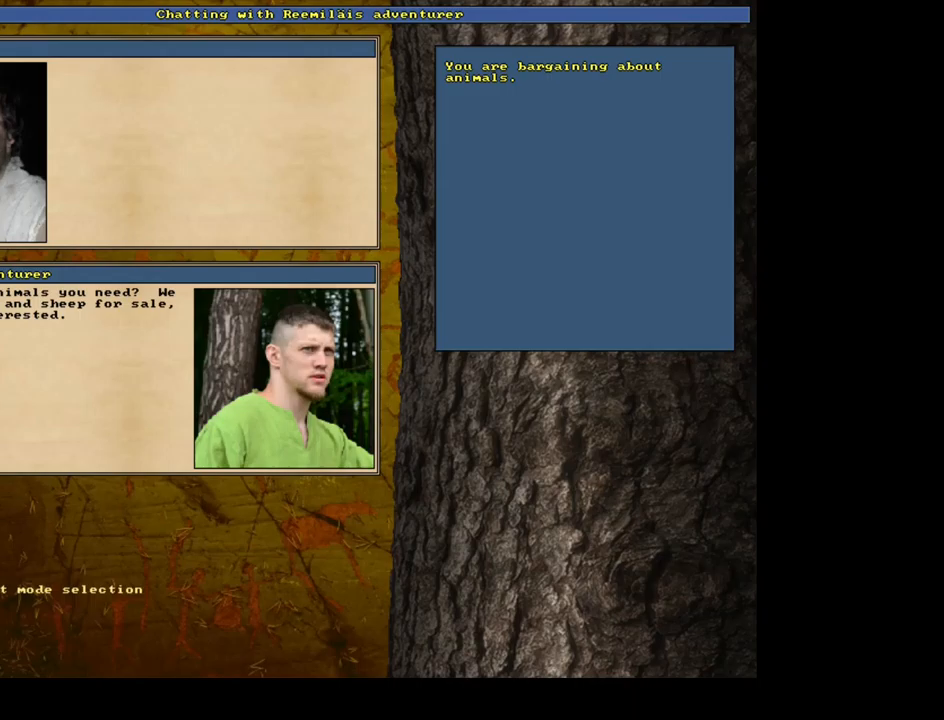
{"keys": [], "mouse": [], "events": [[200, "escape", "down"], [284, "escape", "up"]]}
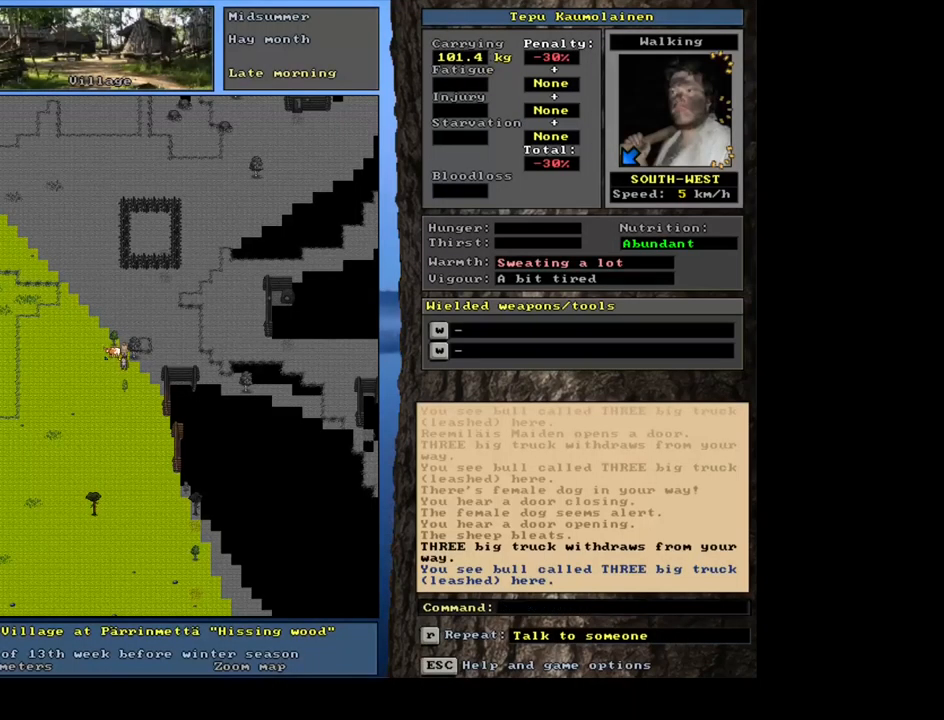
{"keys": [], "mouse": [], "events": []}
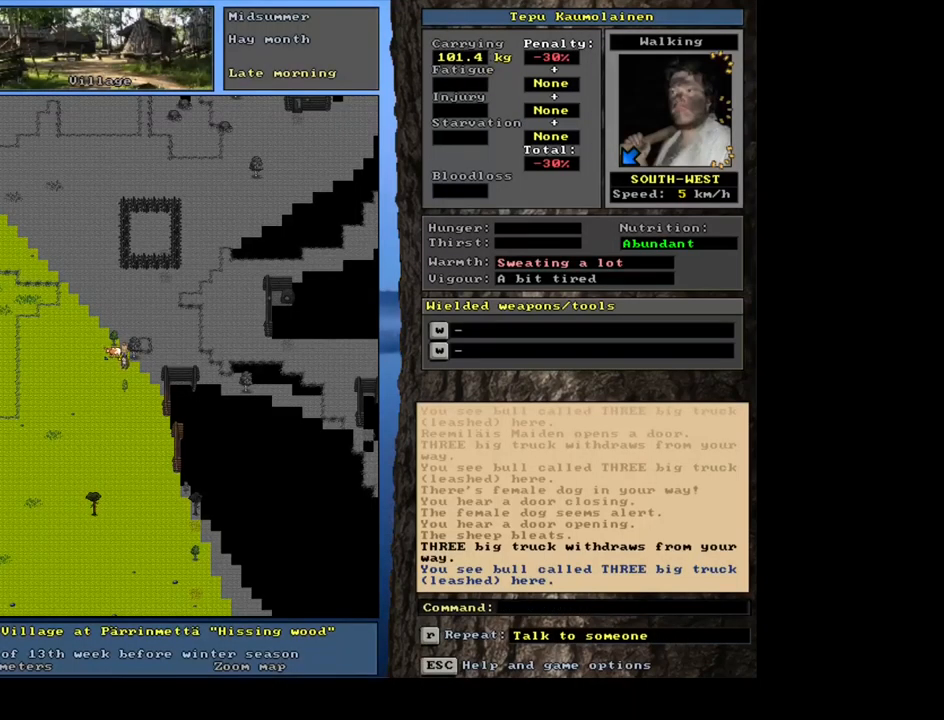
{"keys": [], "mouse": [], "events": []}
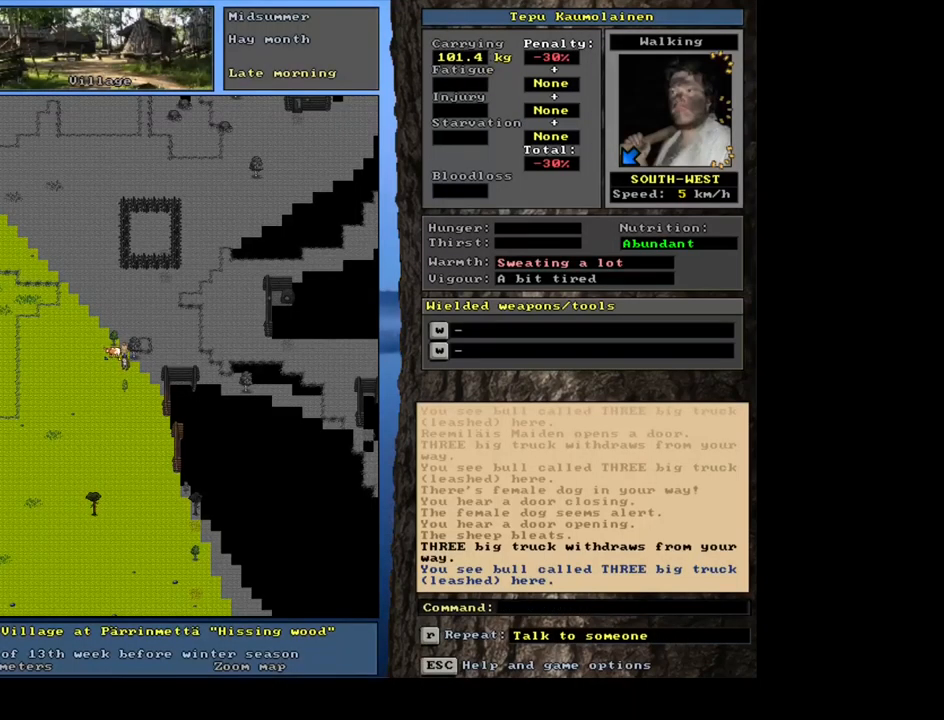
{"keys": [], "mouse": [], "events": [[50, "num3", "down"], [167, "num3", "up"], [417, "num6", "down"], [500, "num6", "up"]]}